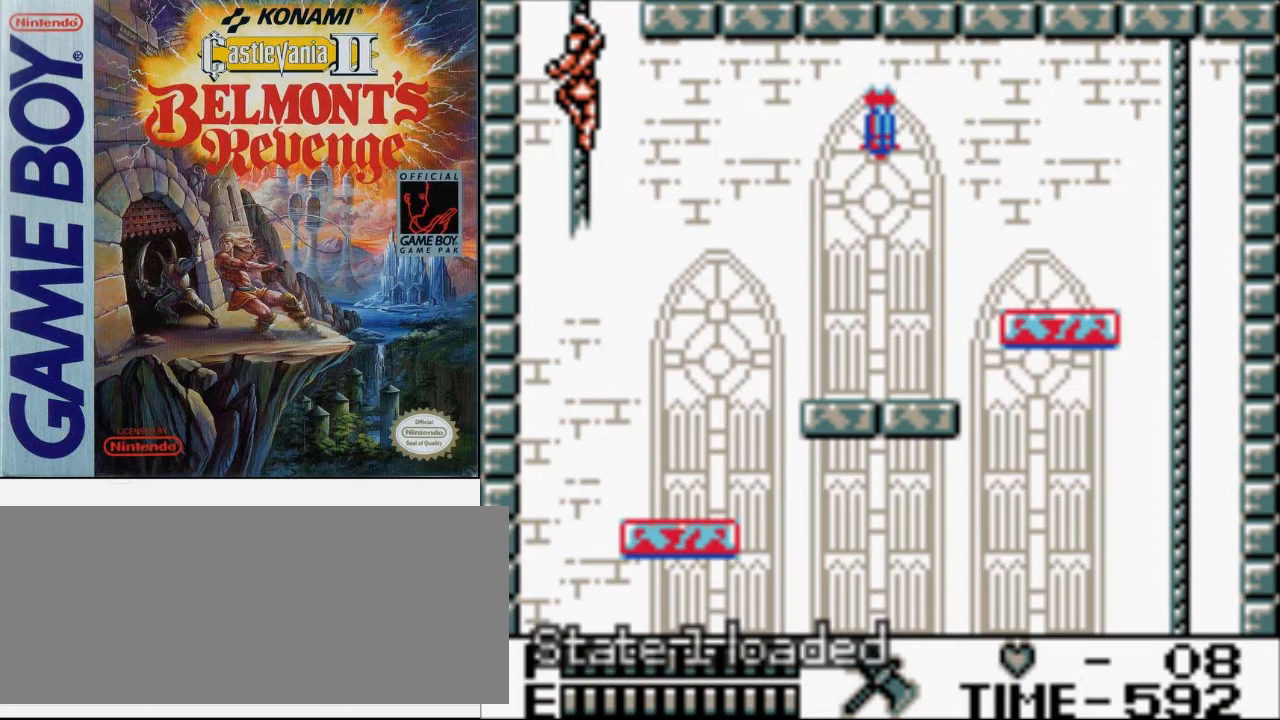
Gameplay with a controller (Nintendo layout); each line is a JSON object with the inputs held at the frame after it. "events" lists button and stick changes between this image and that frame as [ms after this image, input, new state], when the widget could be followed in between. Not read: L3 R3.
{"buttons": ["DPAD_UP"], "events": [[433, "DPAD_UP", "down"]]}
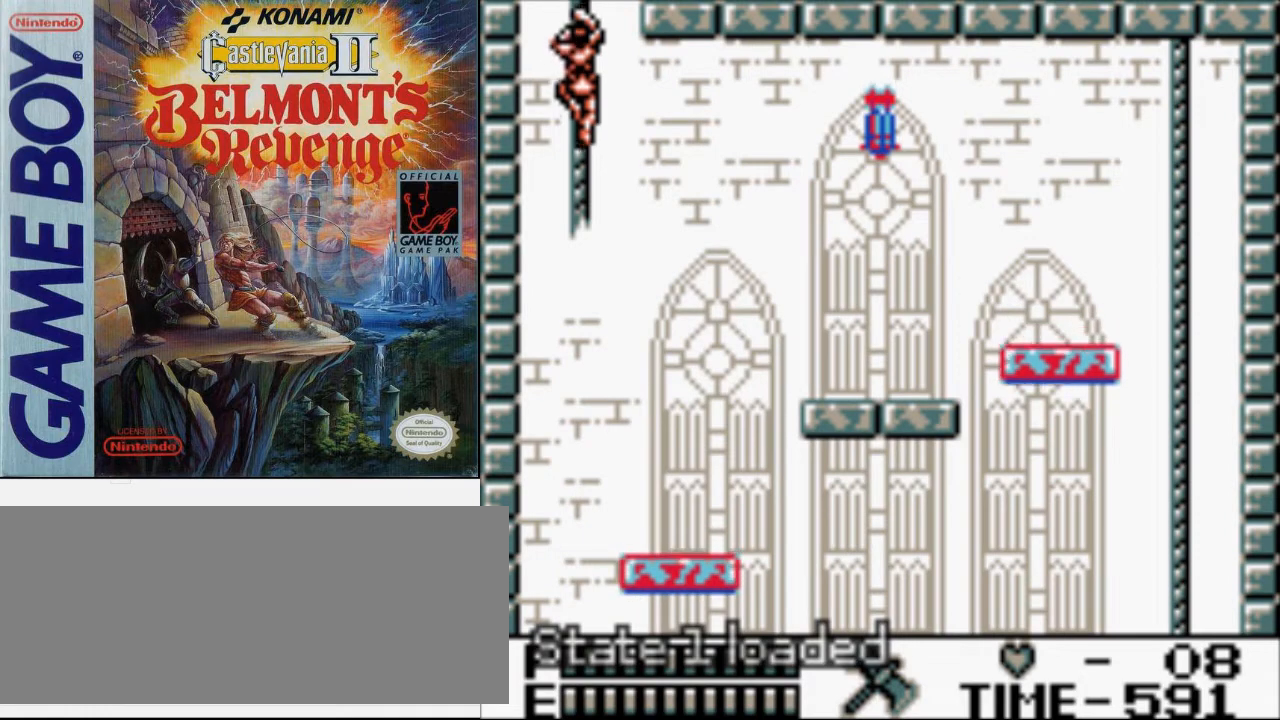
{"buttons": ["DPAD_UP"], "events": []}
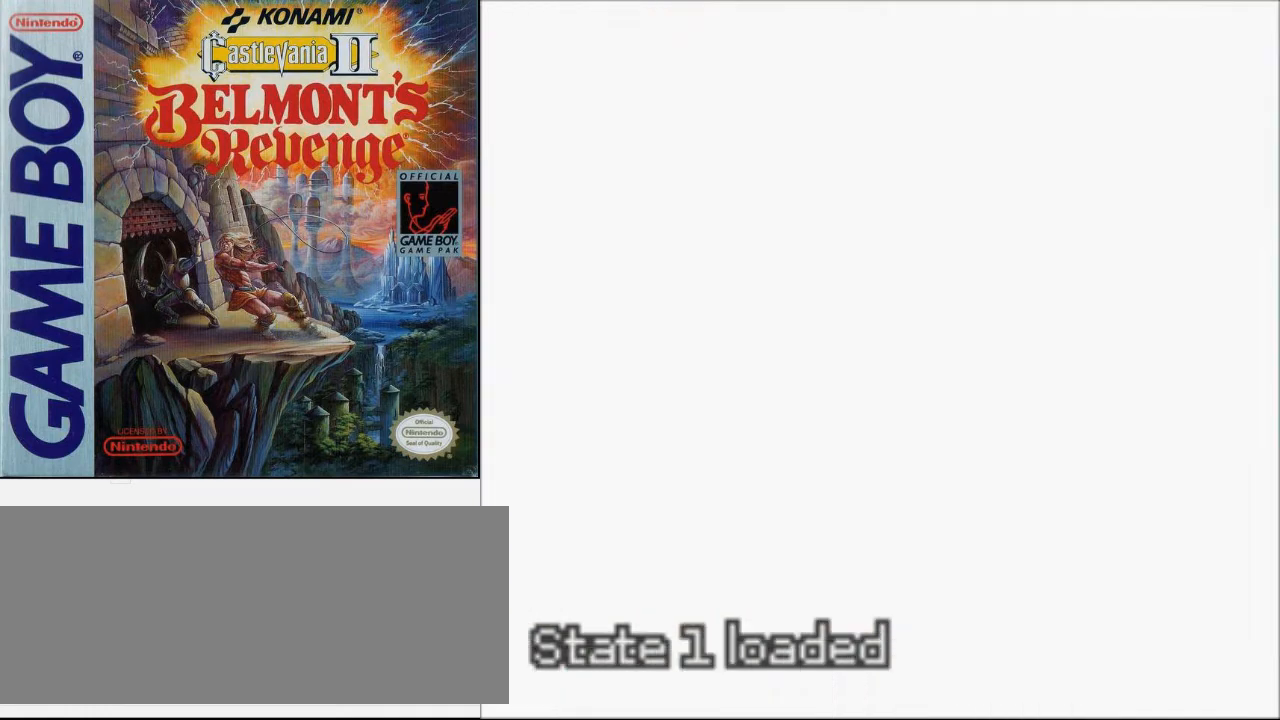
{"buttons": ["DPAD_UP"], "events": []}
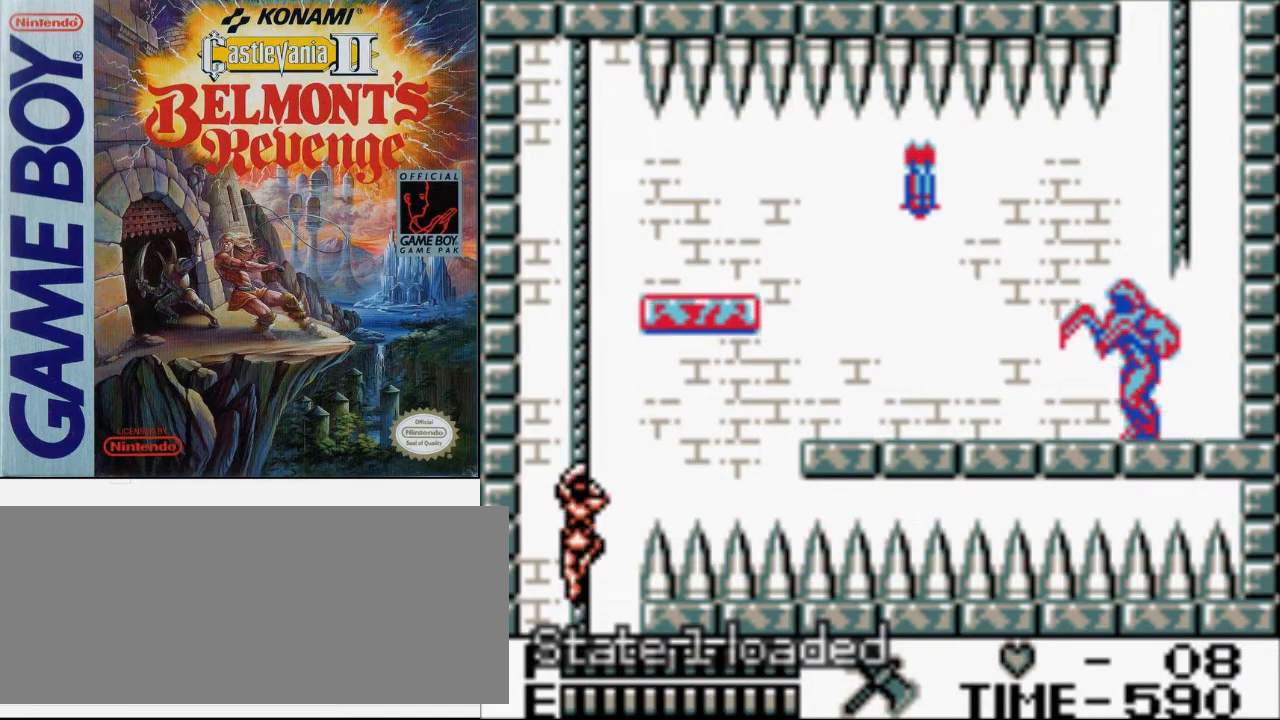
{"buttons": ["DPAD_UP"], "events": []}
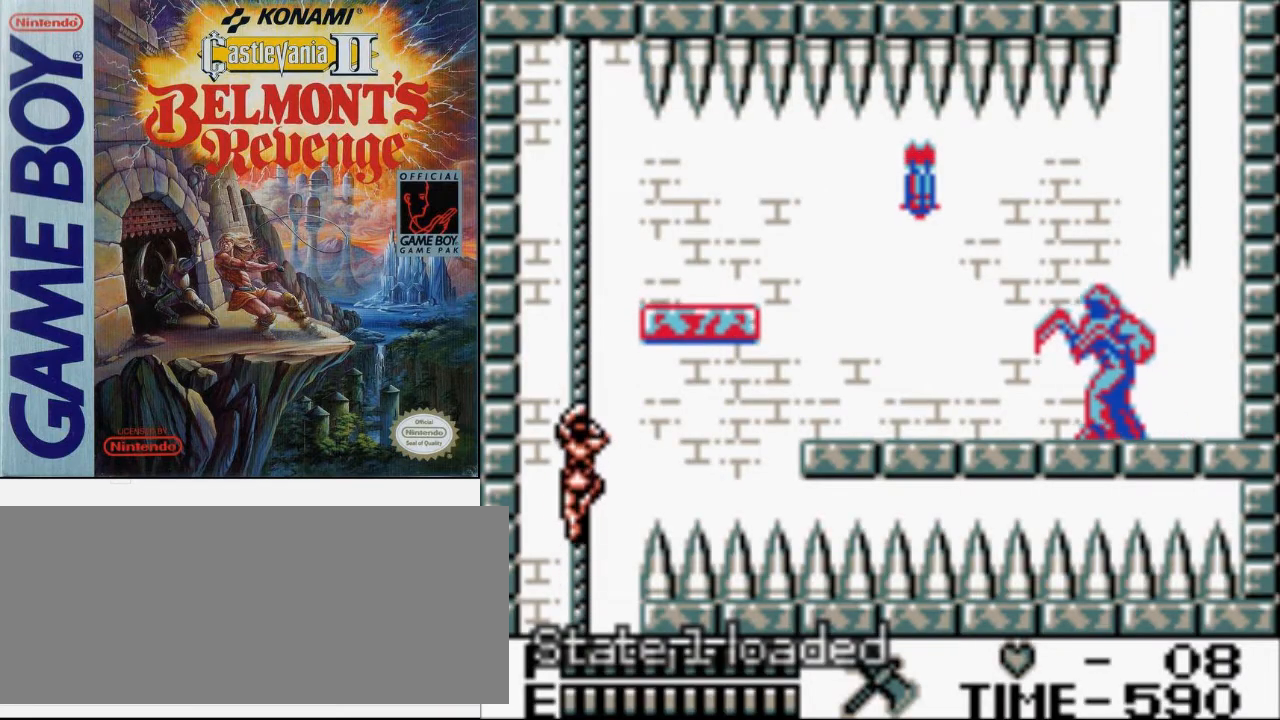
{"buttons": [], "events": [[500, "DPAD_UP", "up"]]}
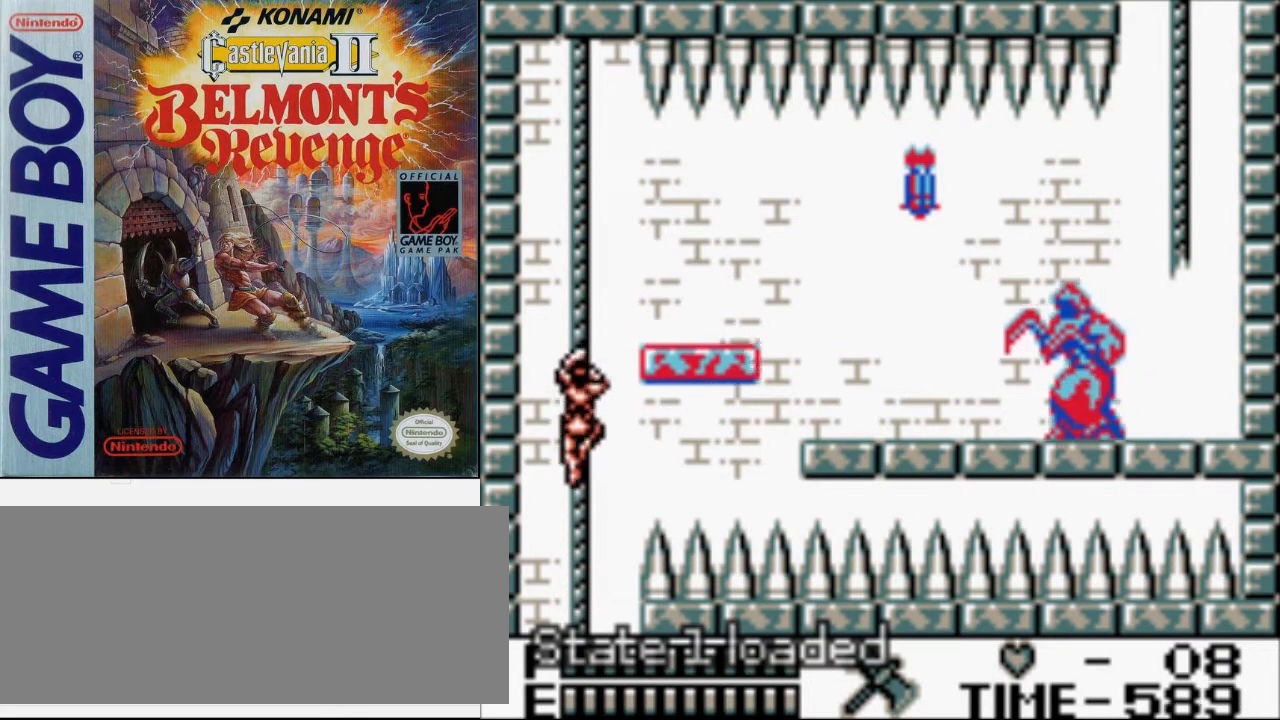
{"buttons": ["A", "DPAD_DOWN"], "events": [[400, "DPAD_DOWN", "down"], [500, "A", "down"]]}
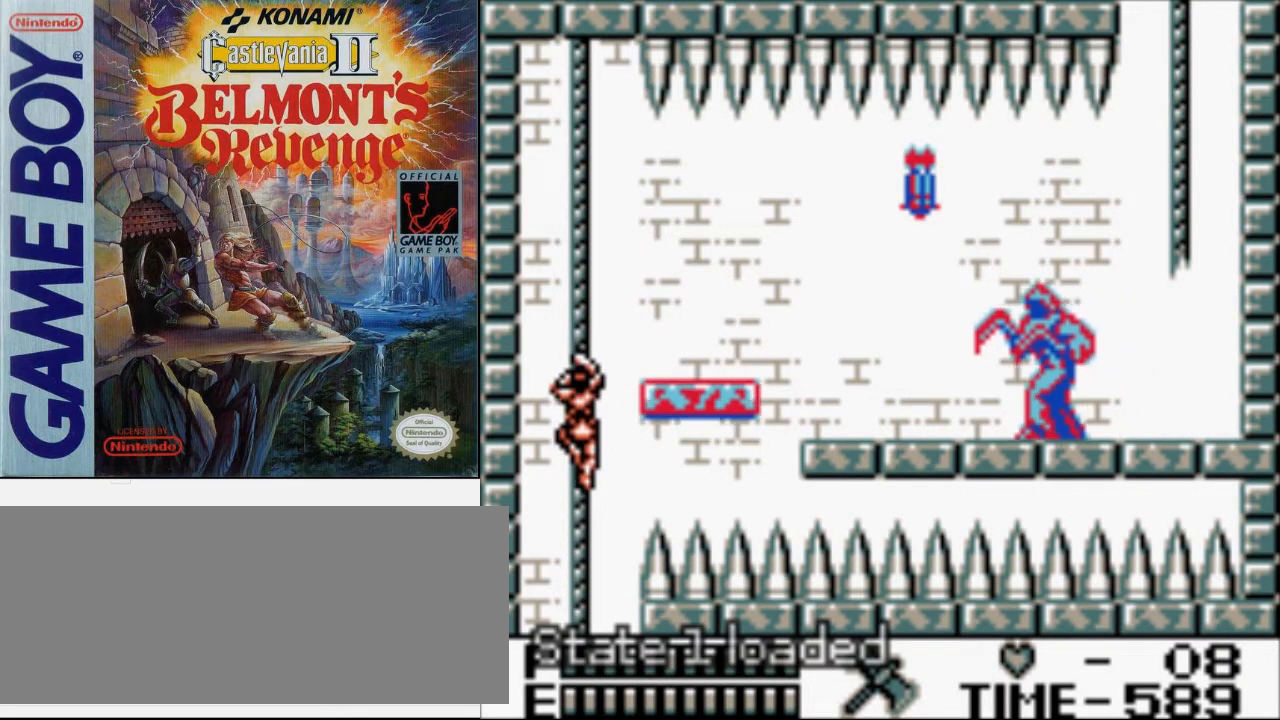
{"buttons": [], "events": [[433, "DPAD_DOWN", "up"], [467, "A", "up"]]}
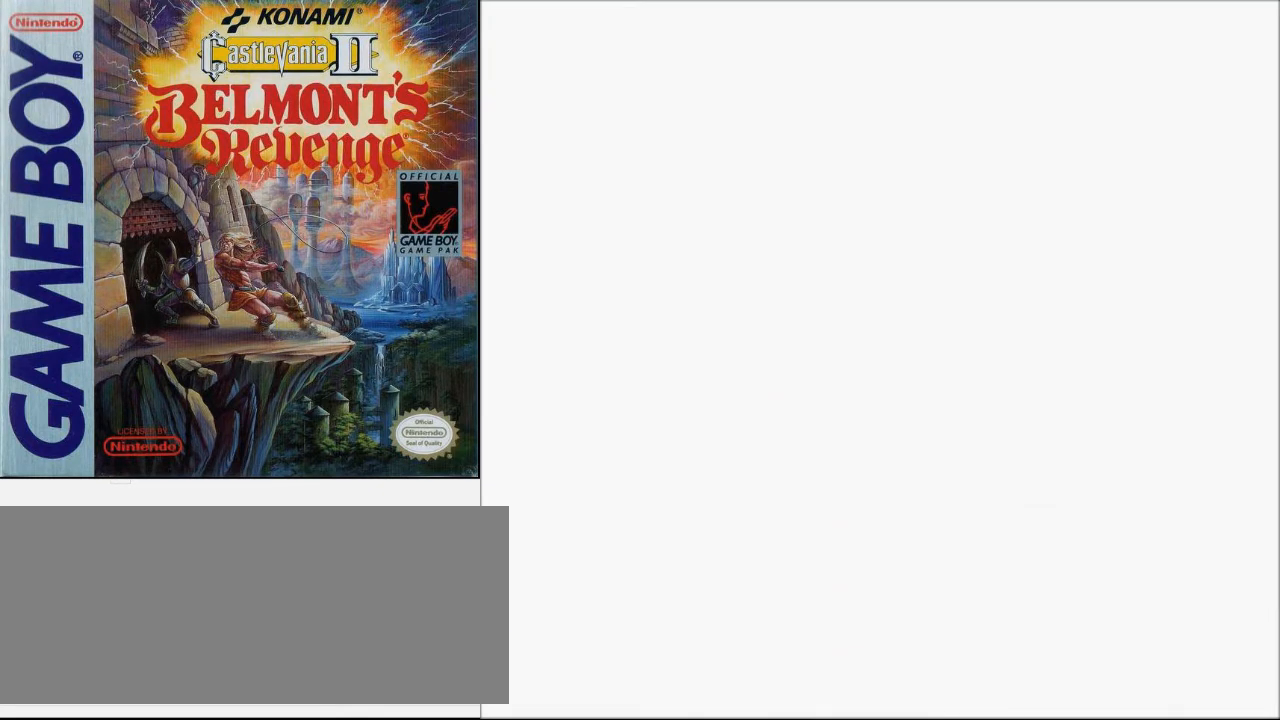
{"buttons": [], "events": []}
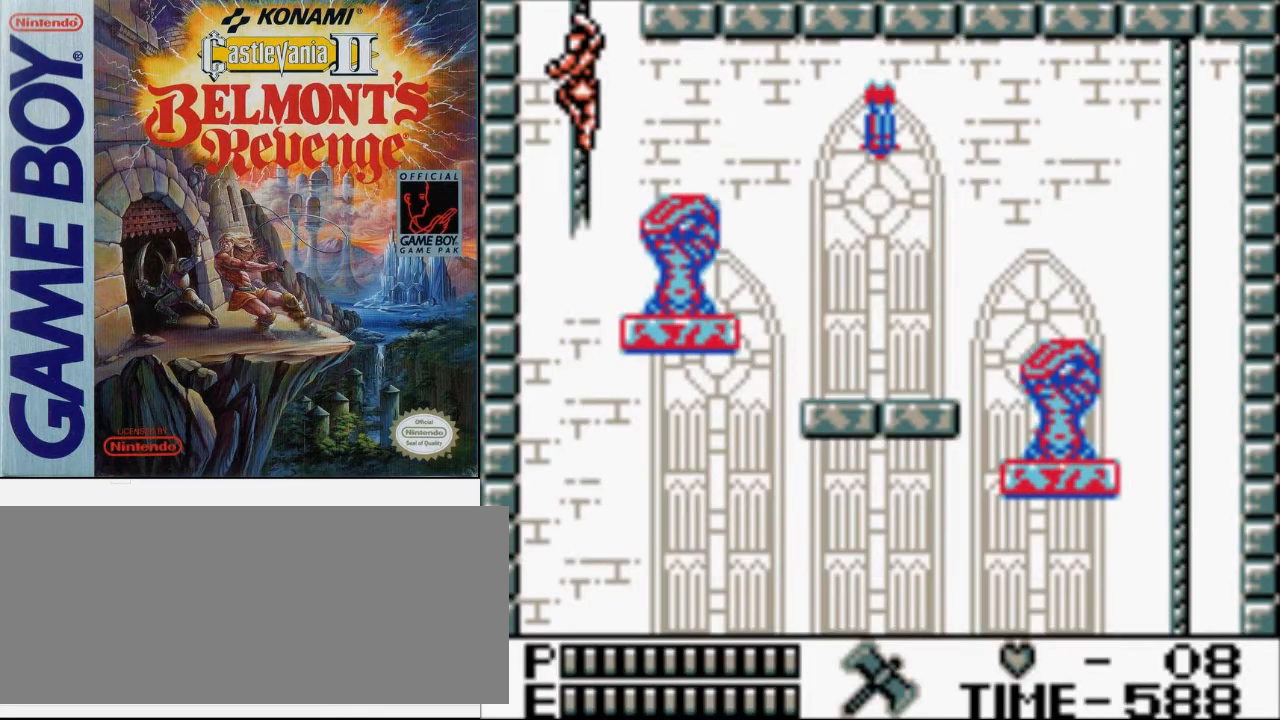
{"buttons": [], "events": []}
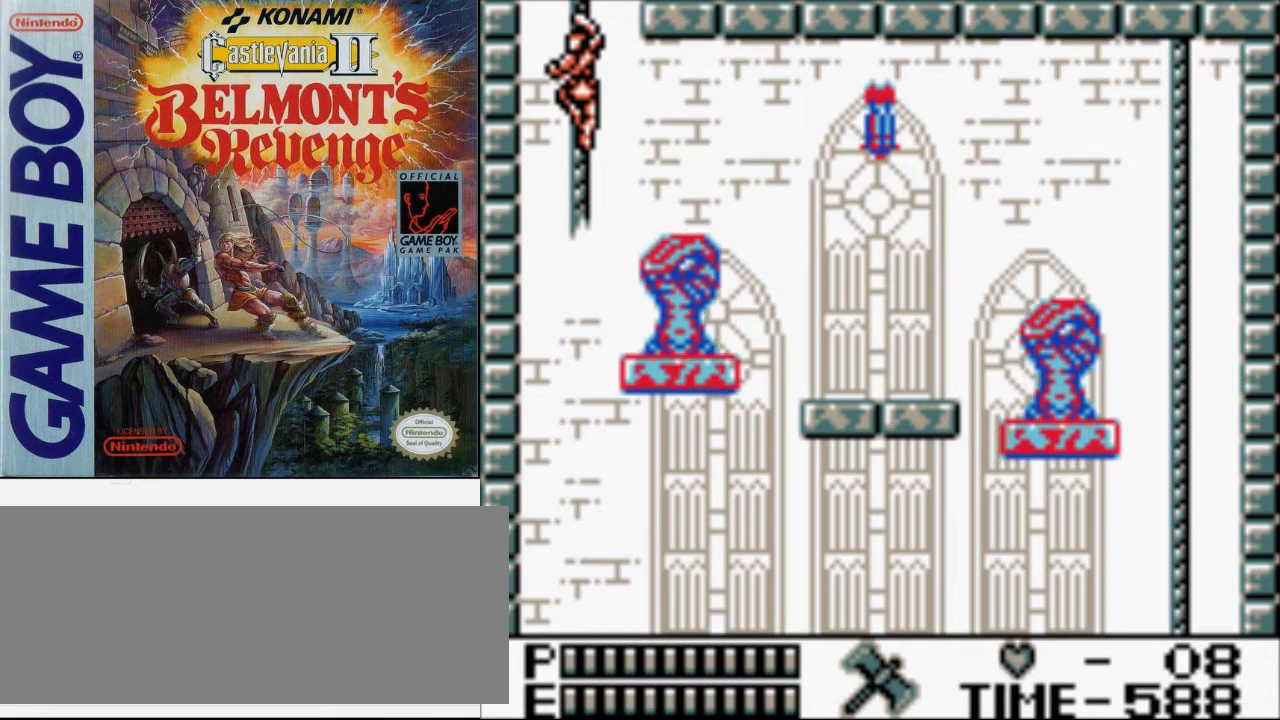
{"buttons": [], "events": [[67, "DPAD_UP", "down"], [333, "DPAD_UP", "up"]]}